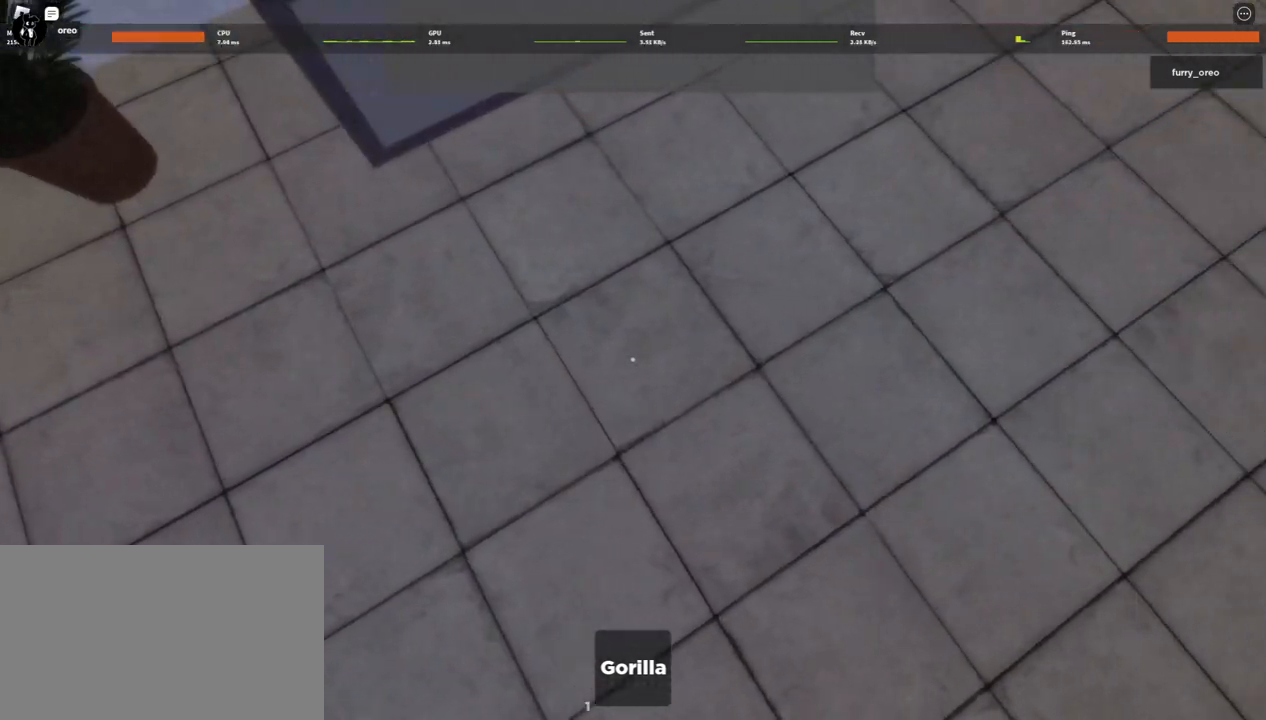
Gameplay with keyboard and mouse; each line is a JSON object with the keys and mouse buttons held at the frame after it. "events" lists presses ("down") and releases ("up") of "1", "2", "3", "4", "5", "a", "alt", "b", "c", "ctrl", "d", "e", "f", "g", "q", "r", "s", "shift", "space", "t", "tab", "tilde", "v", "w", "x", "z", "mouse_left", "mouse_wheel", "mouse_right", "mouse_mb4" and "mouse_mb5" between this image and that frame as [ms after this image, input, new state], when the widget could be followed in between. "mouse_left", "mouse_wheel", "mouse_right", "mouse_mb4", "mouse_mb5" = the "left", "wheel", "right", "mb4", "mb5" buttons of the "mouse" list. No other keys are recorded. "wheel" means that the mouse wheel is clicked or scrolled. Mouse movement is not recorded.
{"keys": ["d"], "mouse": [], "events": [[33, "a", "down"], [33, "d", "up"], [467, "a", "up"], [467, "d", "down"]]}
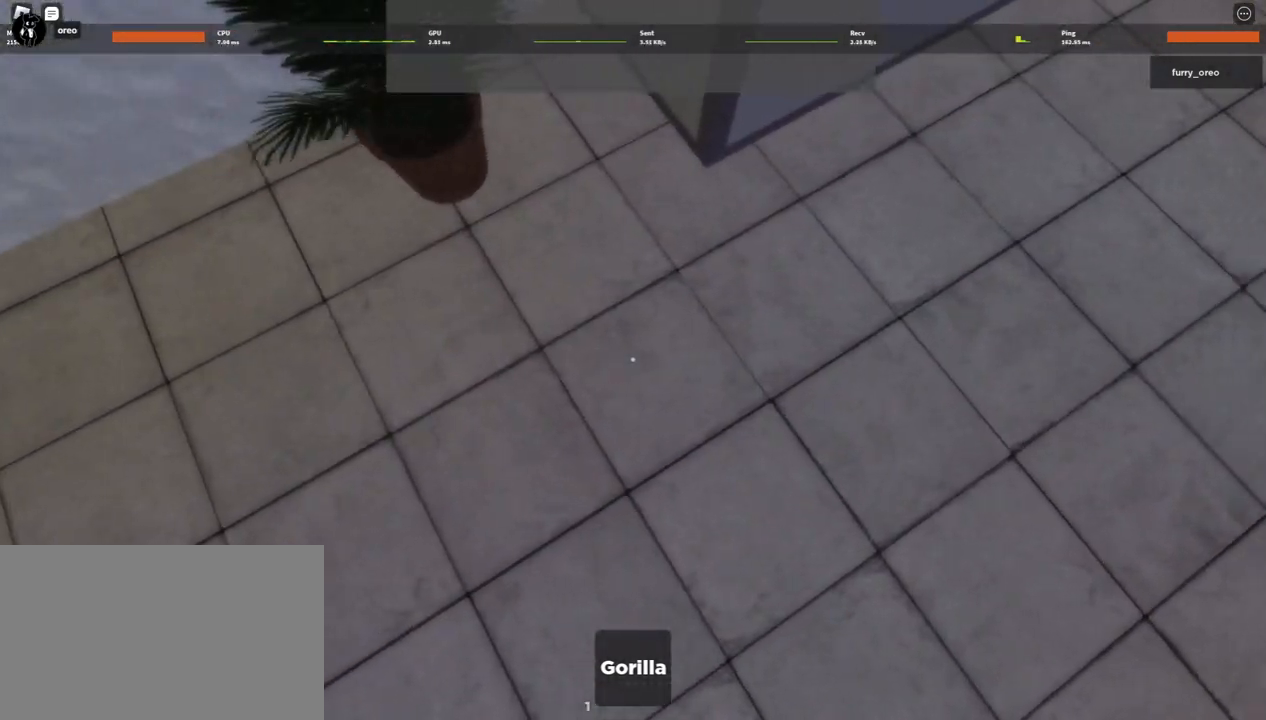
{"keys": ["d"], "mouse": [], "events": []}
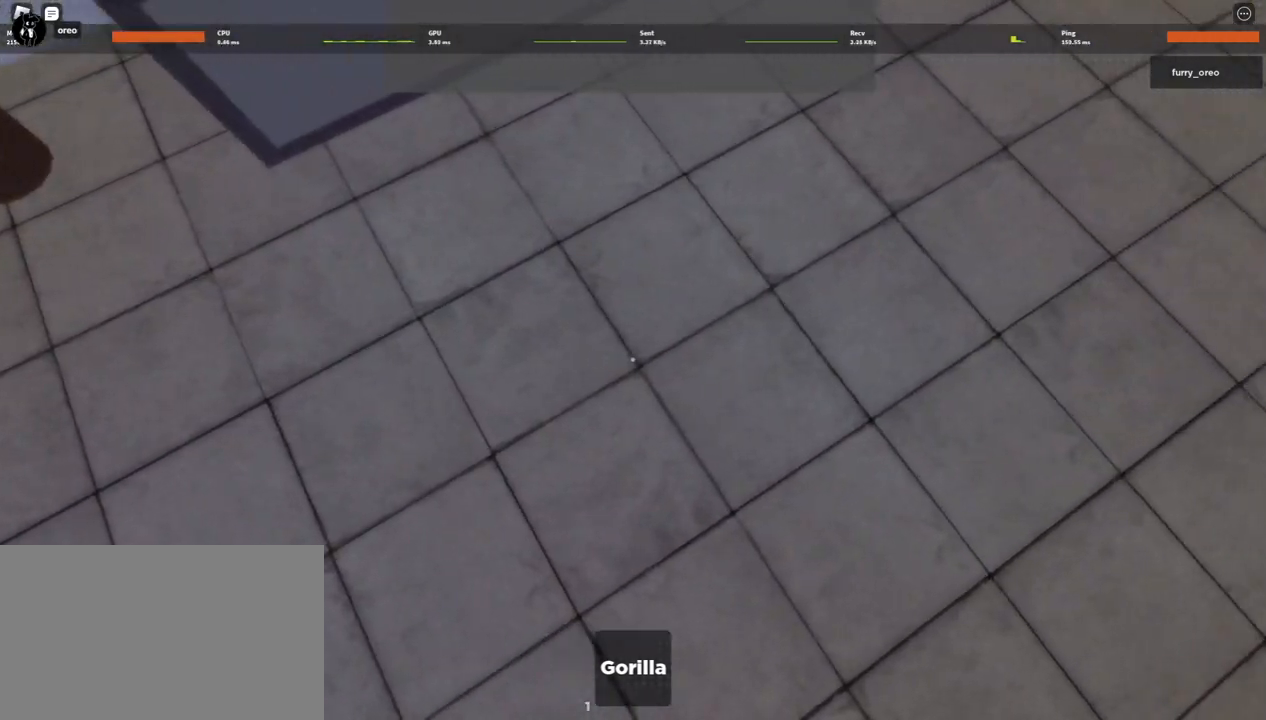
{"keys": ["a"], "mouse": [], "events": [[67, "a", "down"], [117, "d", "up"]]}
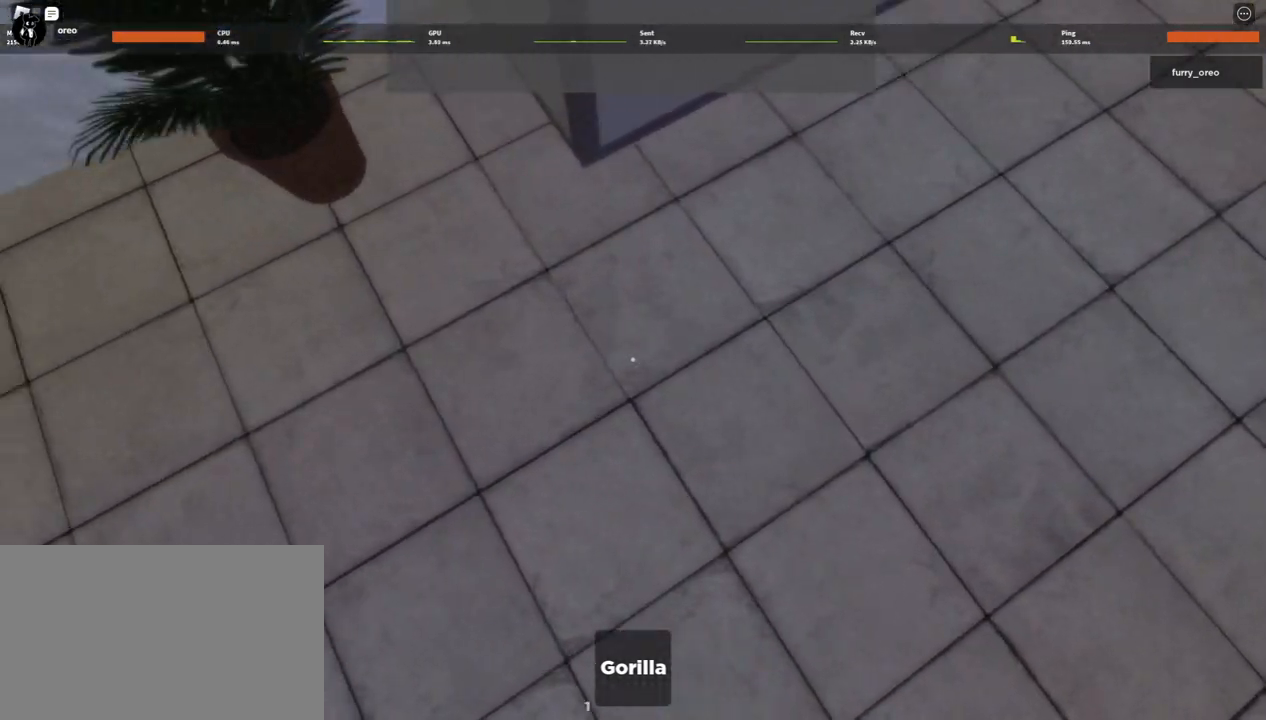
{"keys": ["d"], "mouse": [], "events": [[183, "d", "down"], [233, "a", "up"]]}
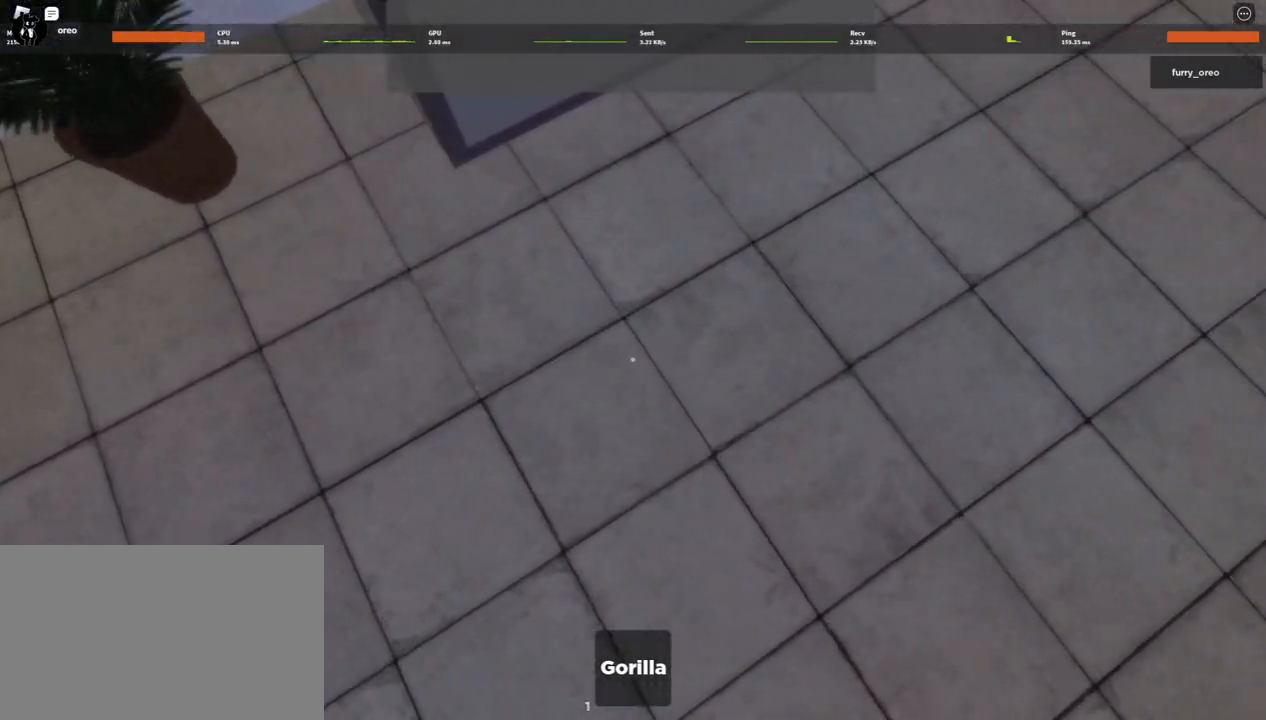
{"keys": ["a"], "mouse": [], "events": [[383, "a", "down"], [383, "d", "up"]]}
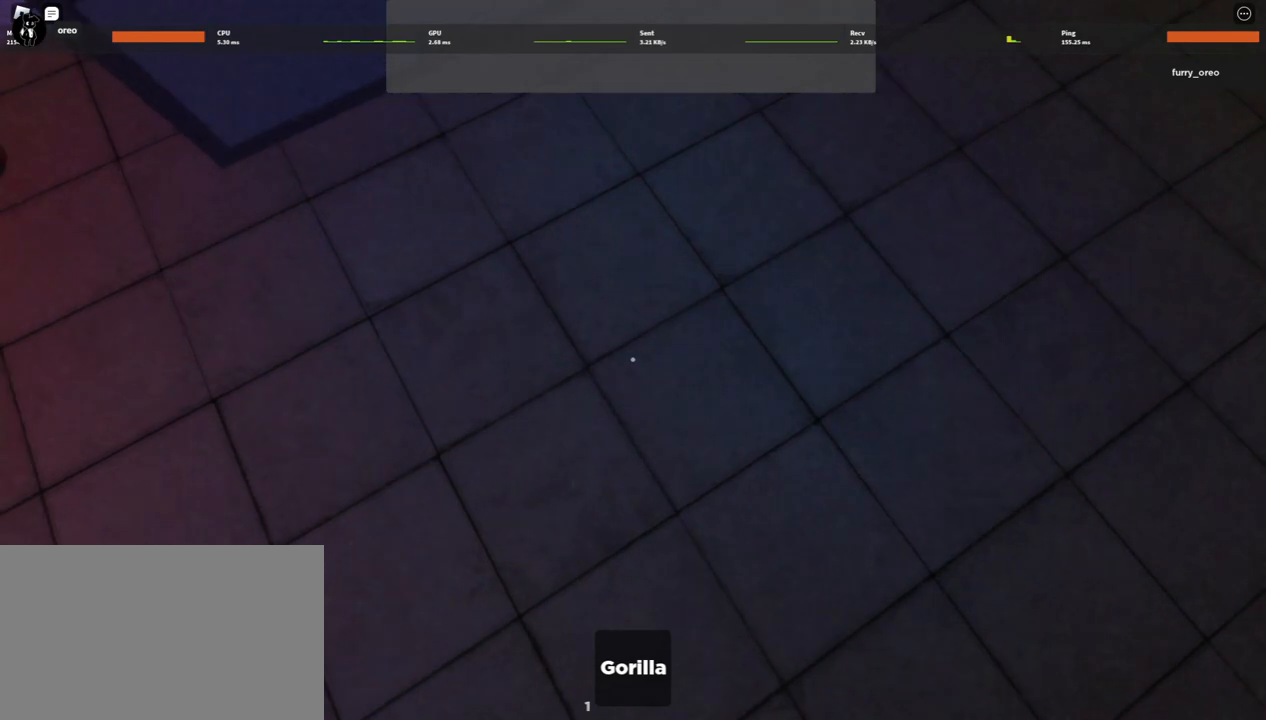
{"keys": ["a"], "mouse": [], "events": []}
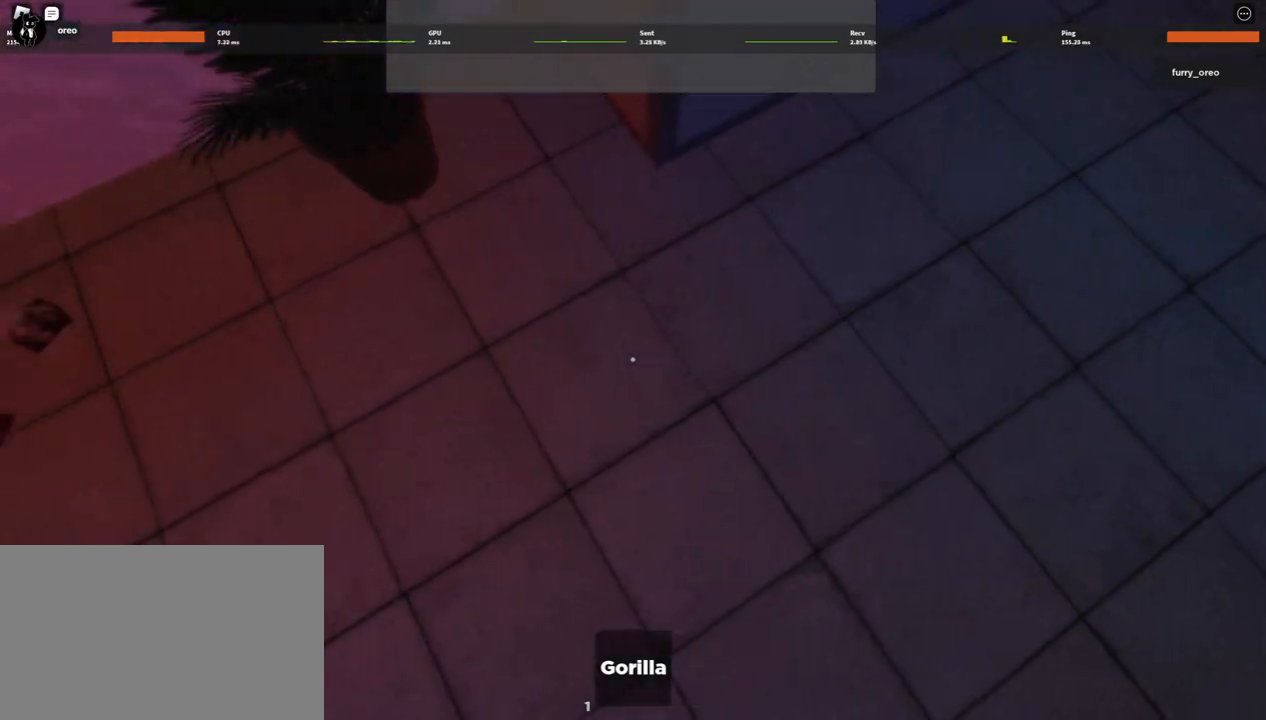
{"keys": ["a"], "mouse": [], "events": []}
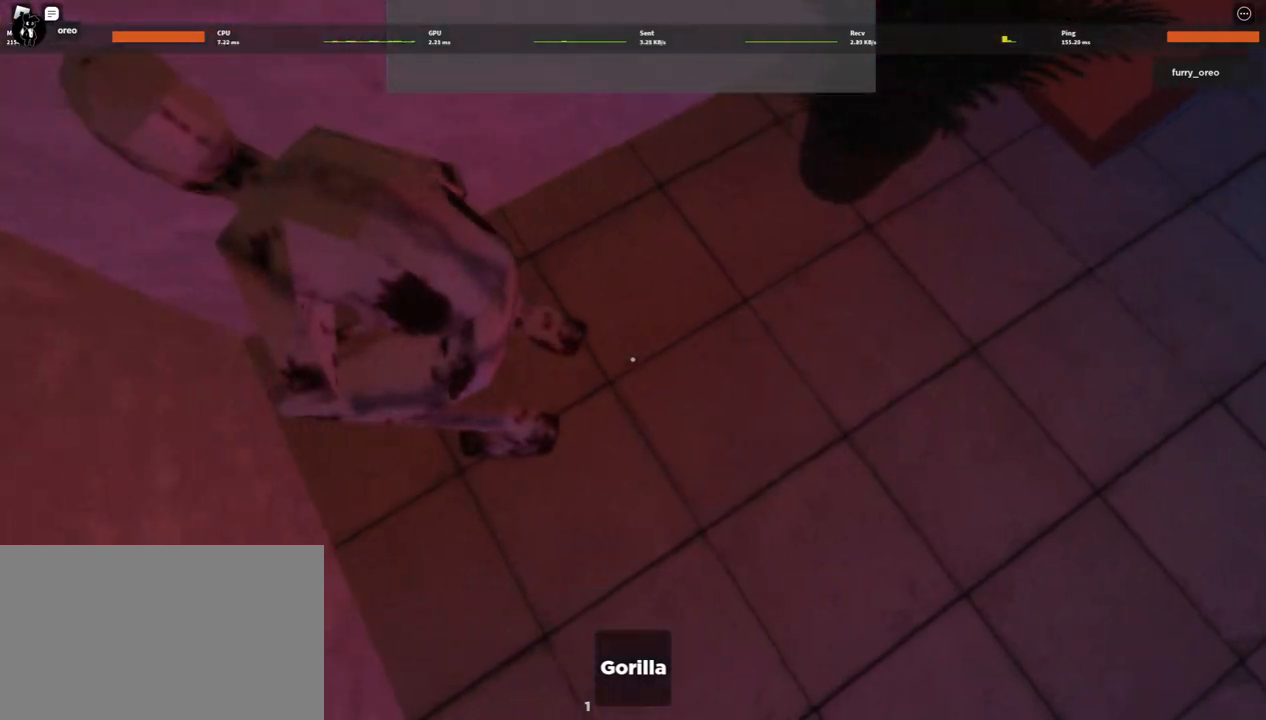
{"keys": ["w"], "mouse": [], "events": [[50, "a", "up"], [50, "d", "down"], [100, "w", "down"], [383, "d", "up"]]}
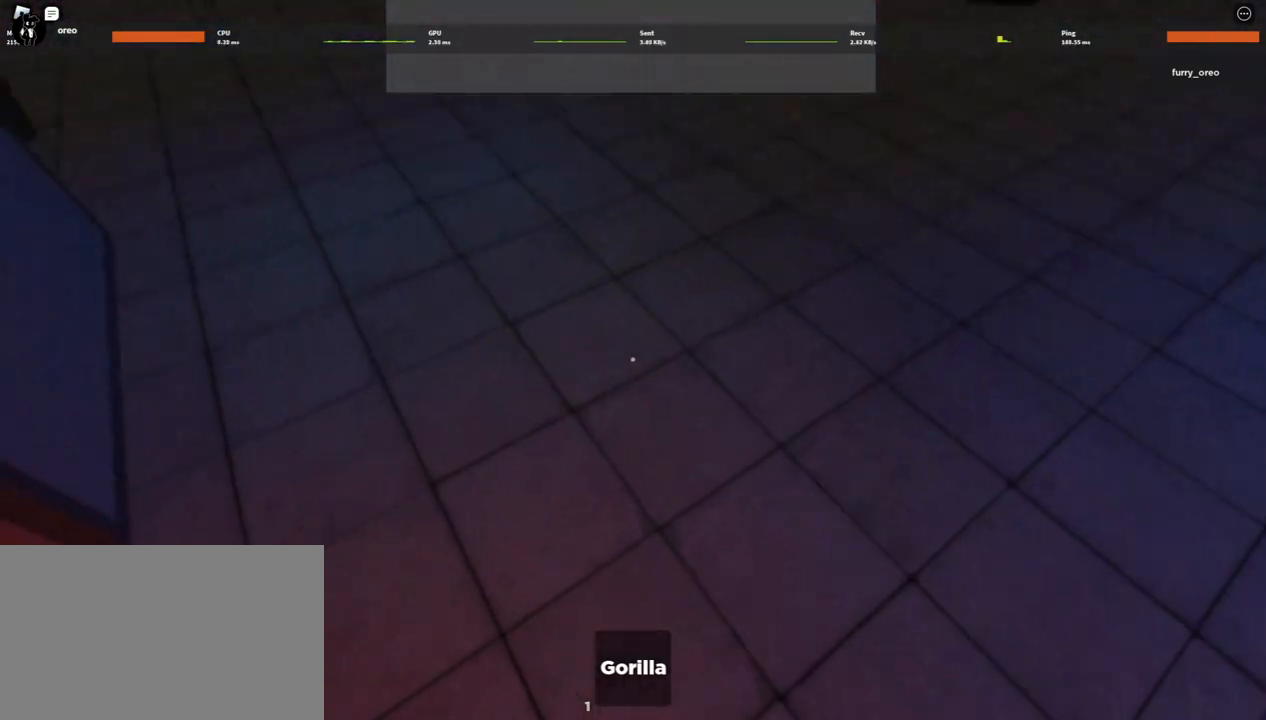
{"keys": ["w"], "mouse": [], "events": [[233, "a", "down"], [450, "a", "up"]]}
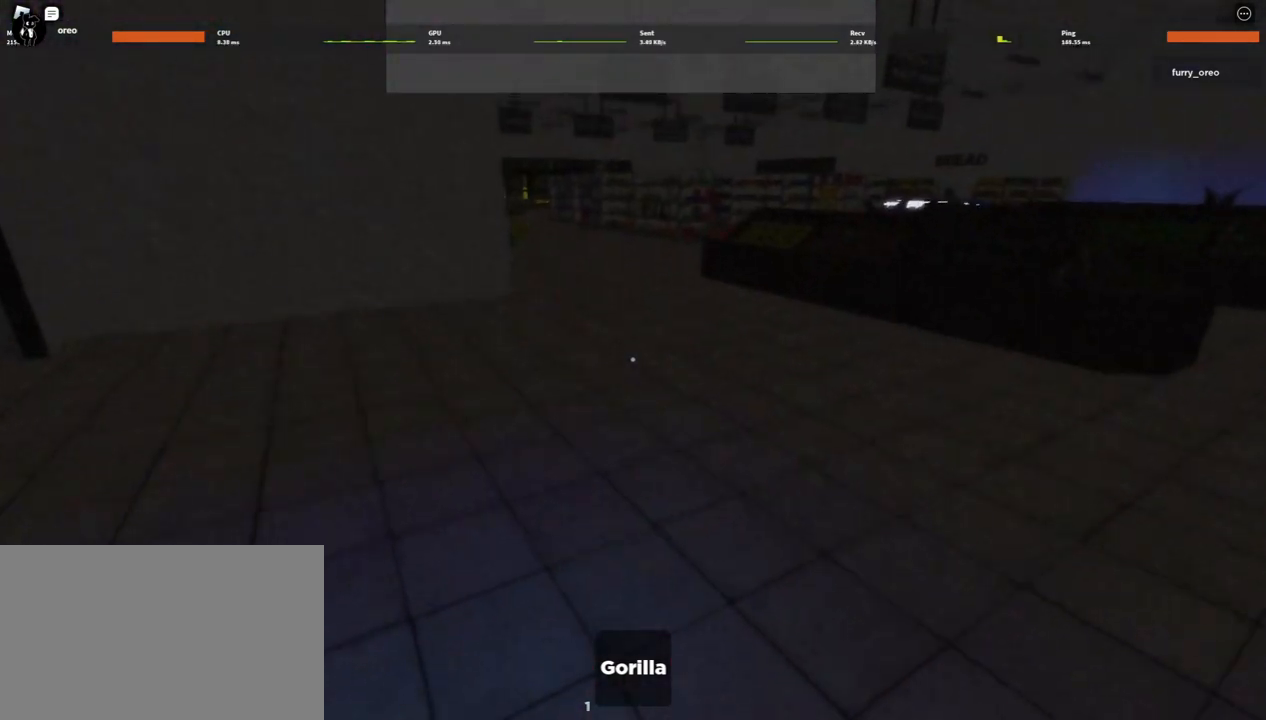
{"keys": ["w"], "mouse": [], "events": []}
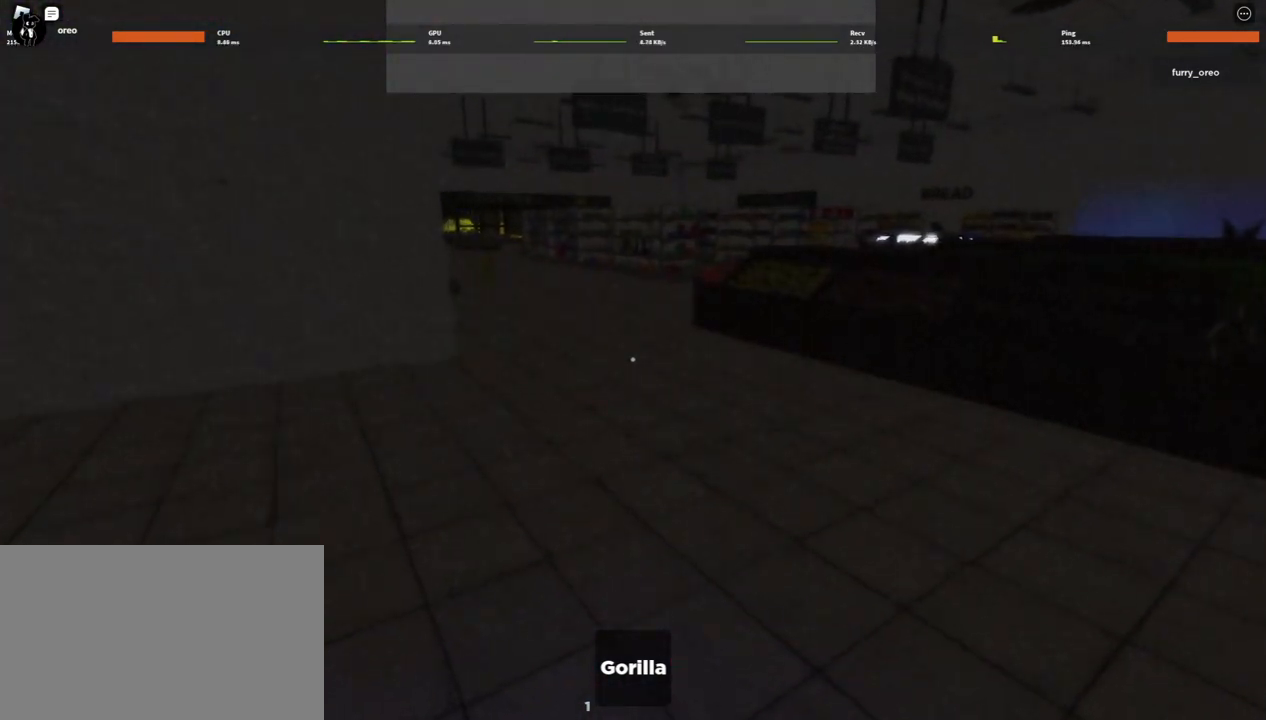
{"keys": ["w"], "mouse": [], "events": []}
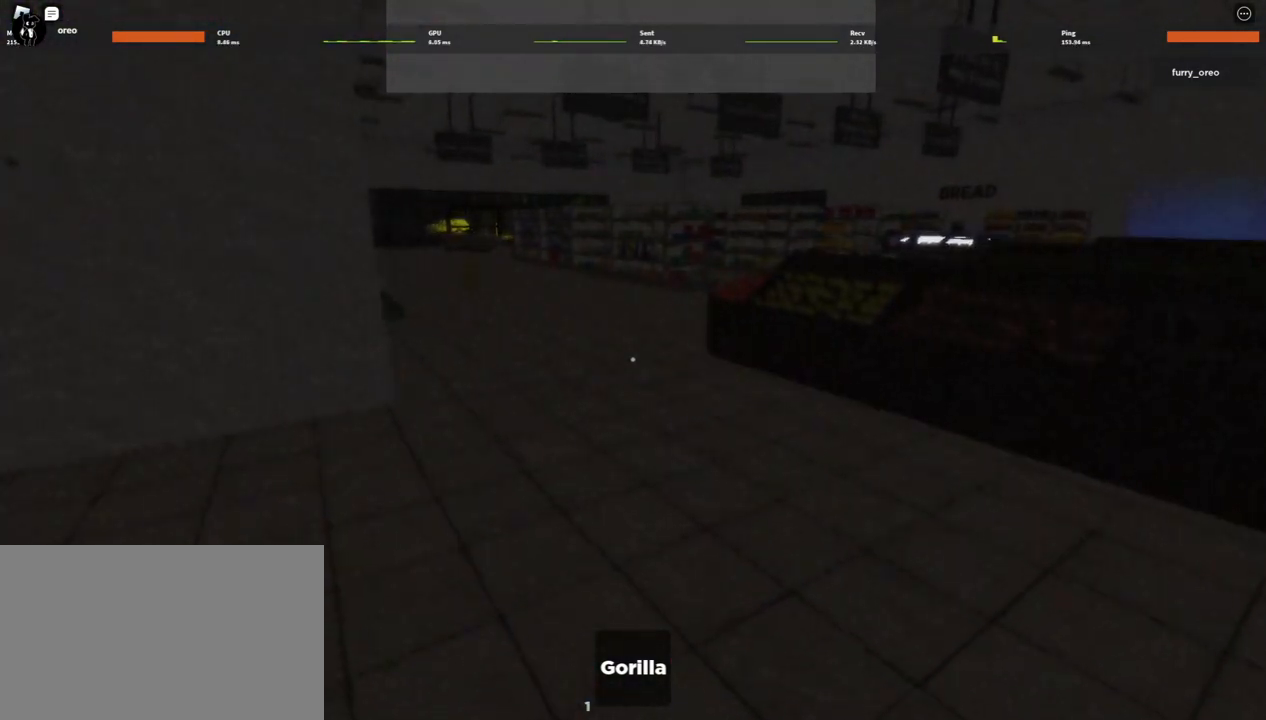
{"keys": ["w"], "mouse": [], "events": []}
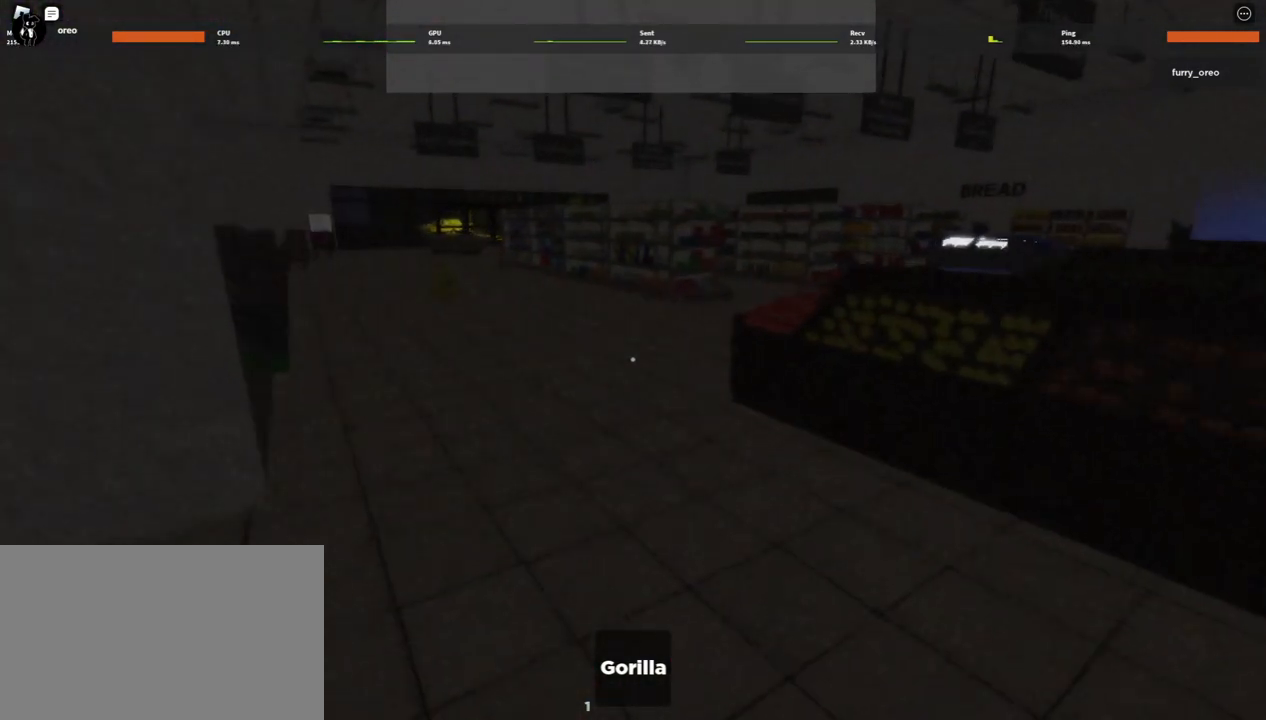
{"keys": ["w"], "mouse": [], "events": []}
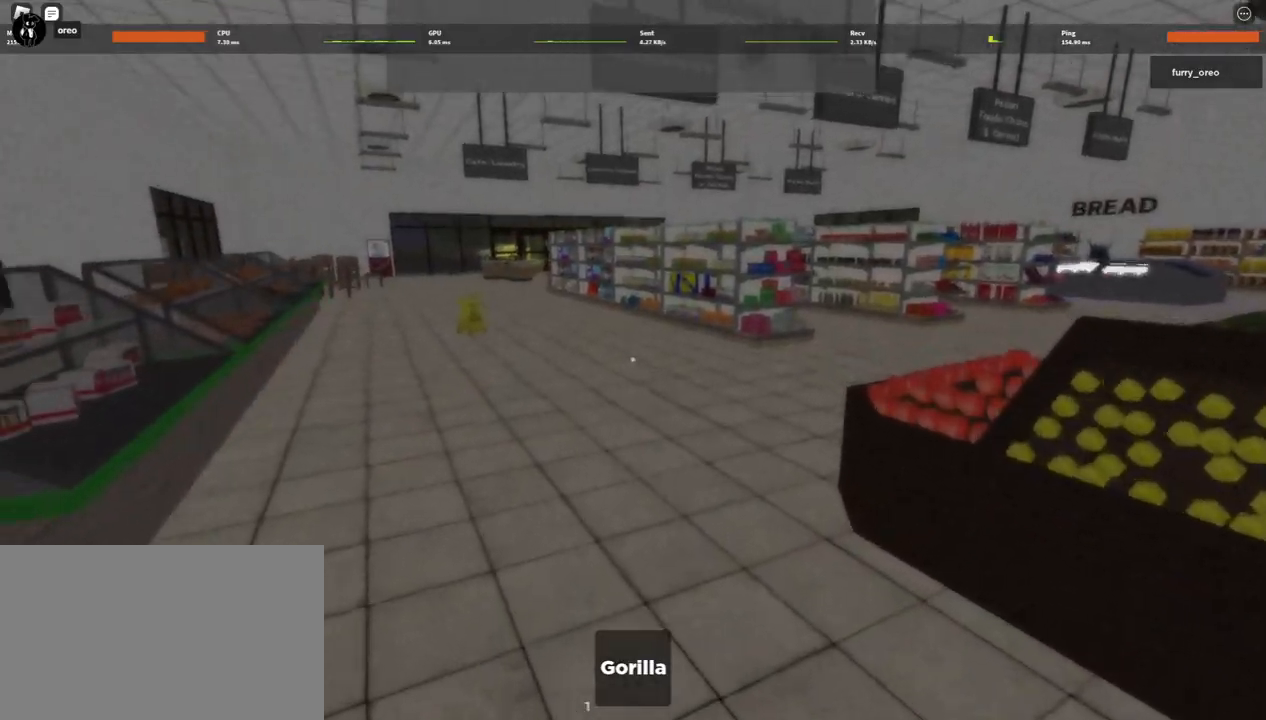
{"keys": ["w"], "mouse": [], "events": []}
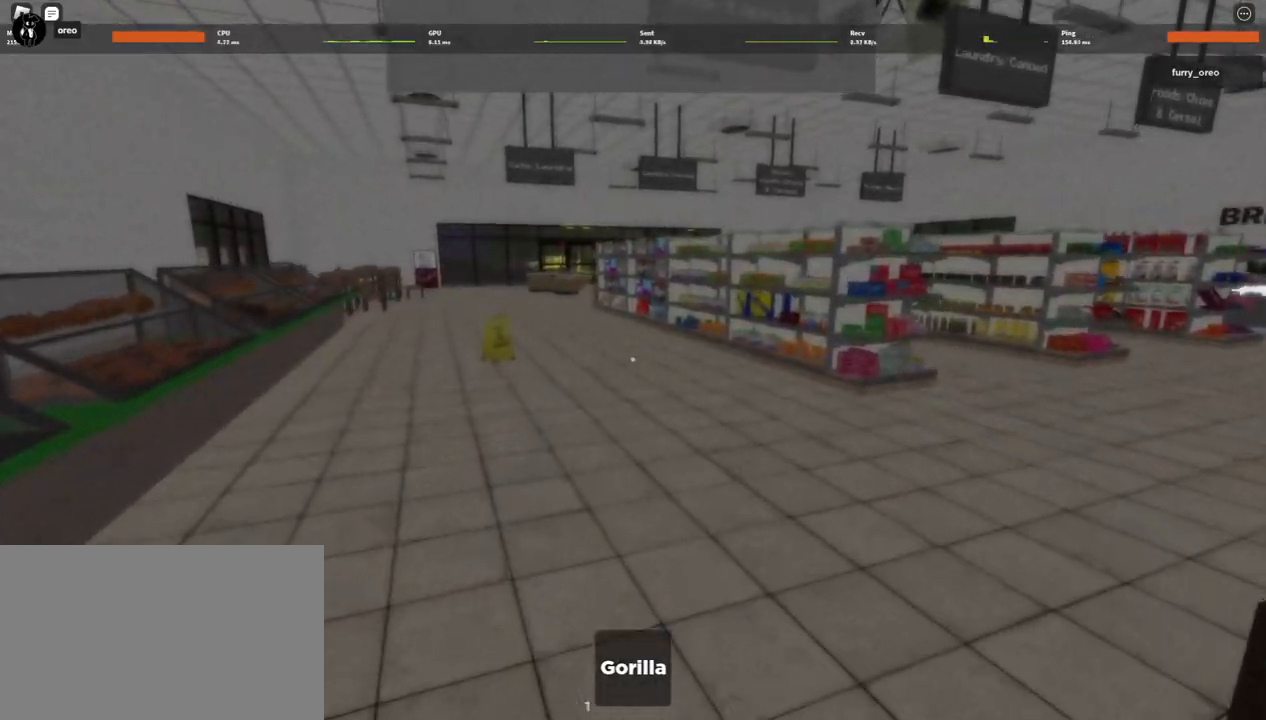
{"keys": ["w"], "mouse": [], "events": []}
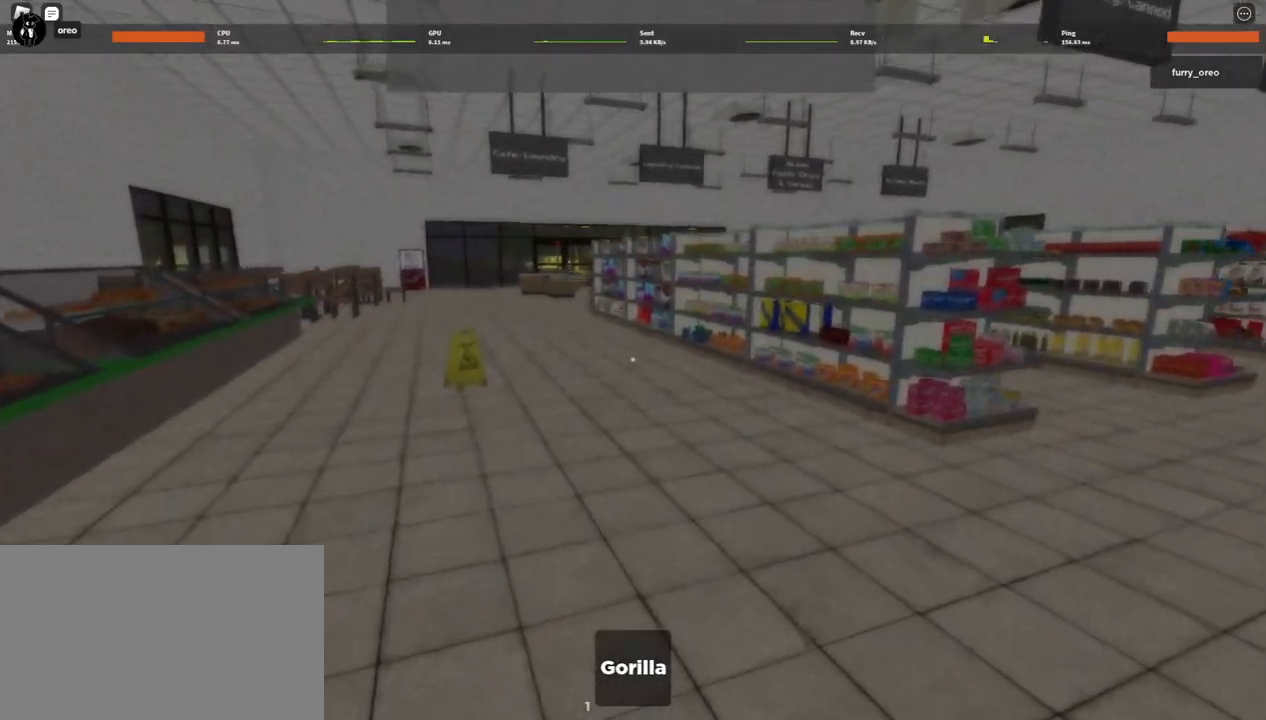
{"keys": [], "mouse": [], "events": [[450, "w", "up"]]}
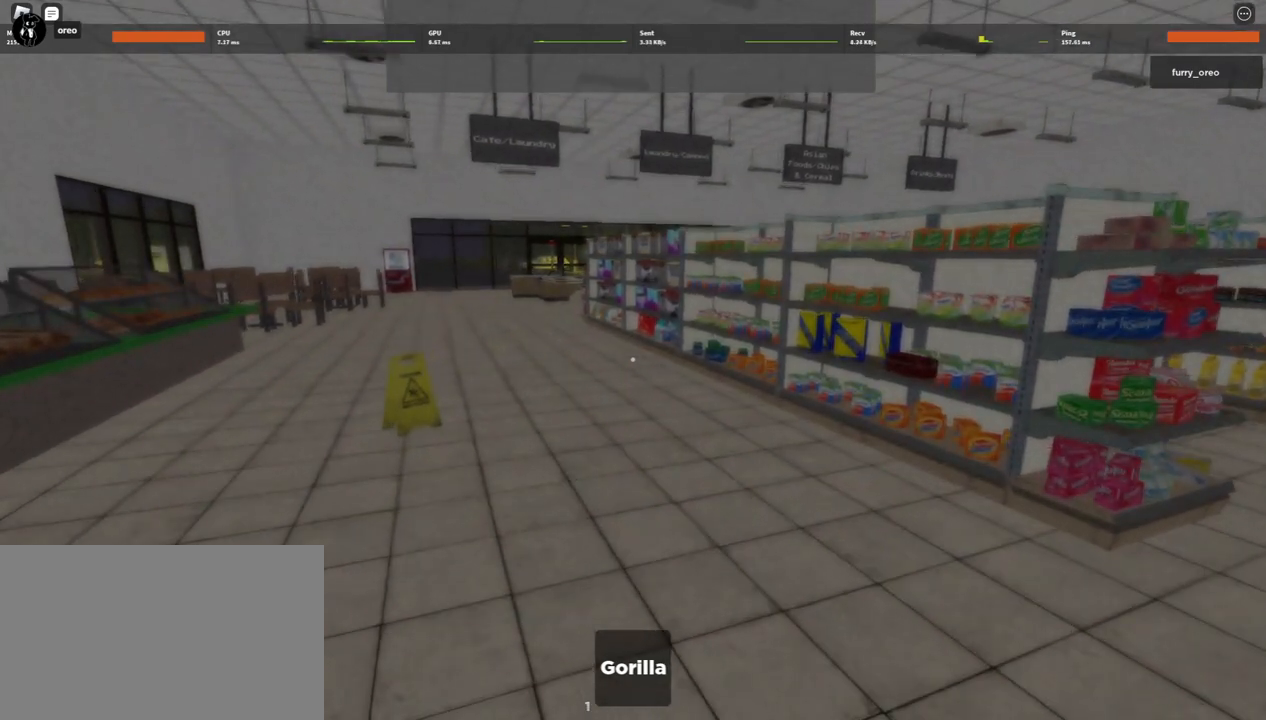
{"keys": ["w"], "mouse": [], "events": [[267, "w", "down"]]}
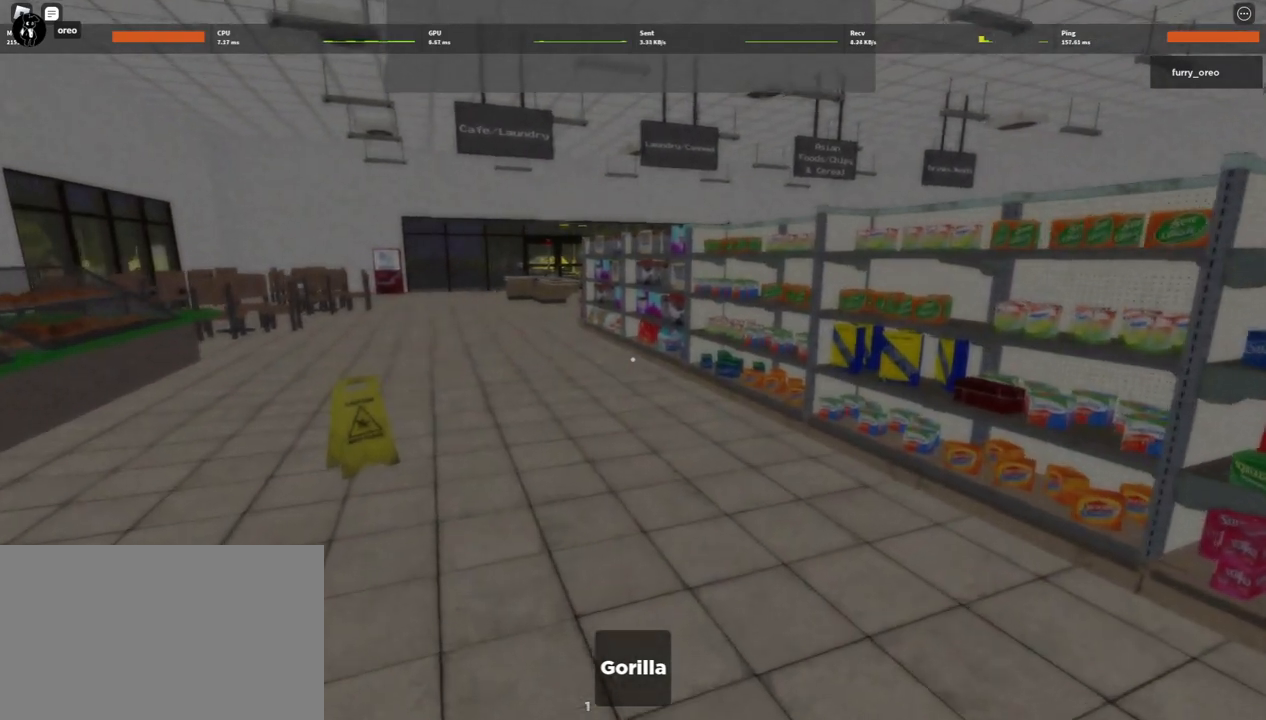
{"keys": ["w"], "mouse": [], "events": [[200, "a", "down"], [333, "a", "up"]]}
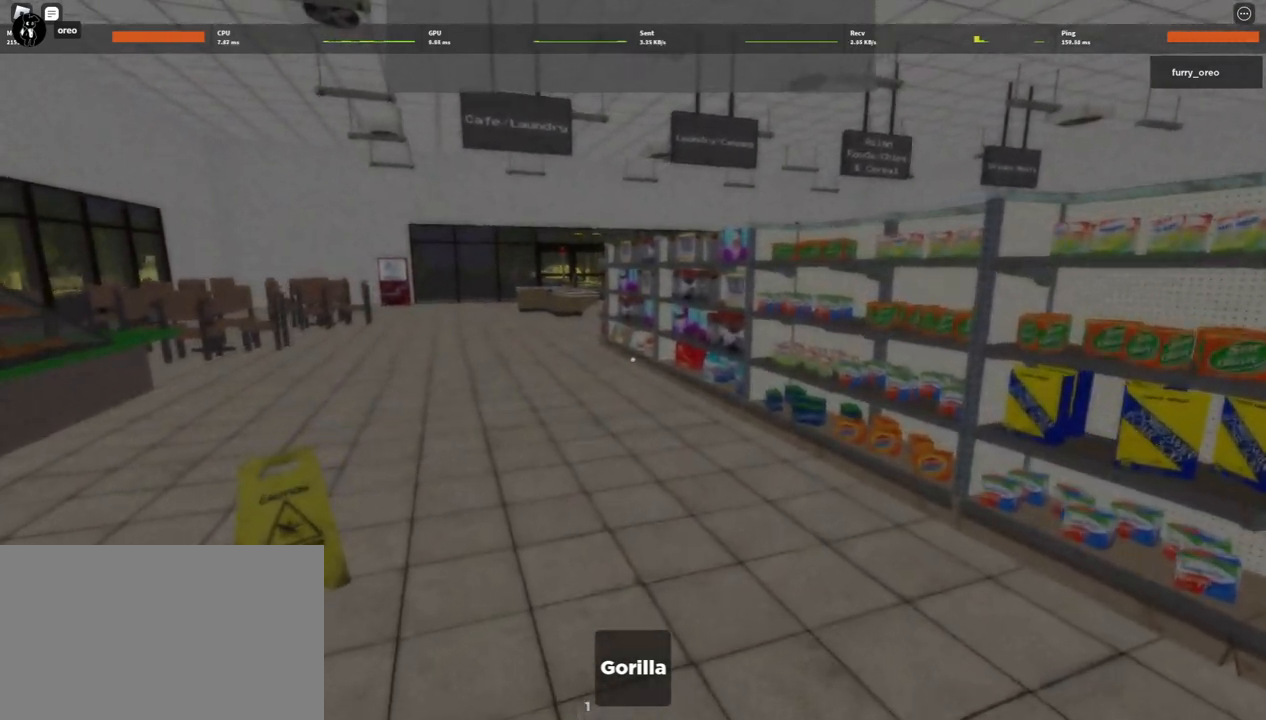
{"keys": ["w"], "mouse": [], "events": []}
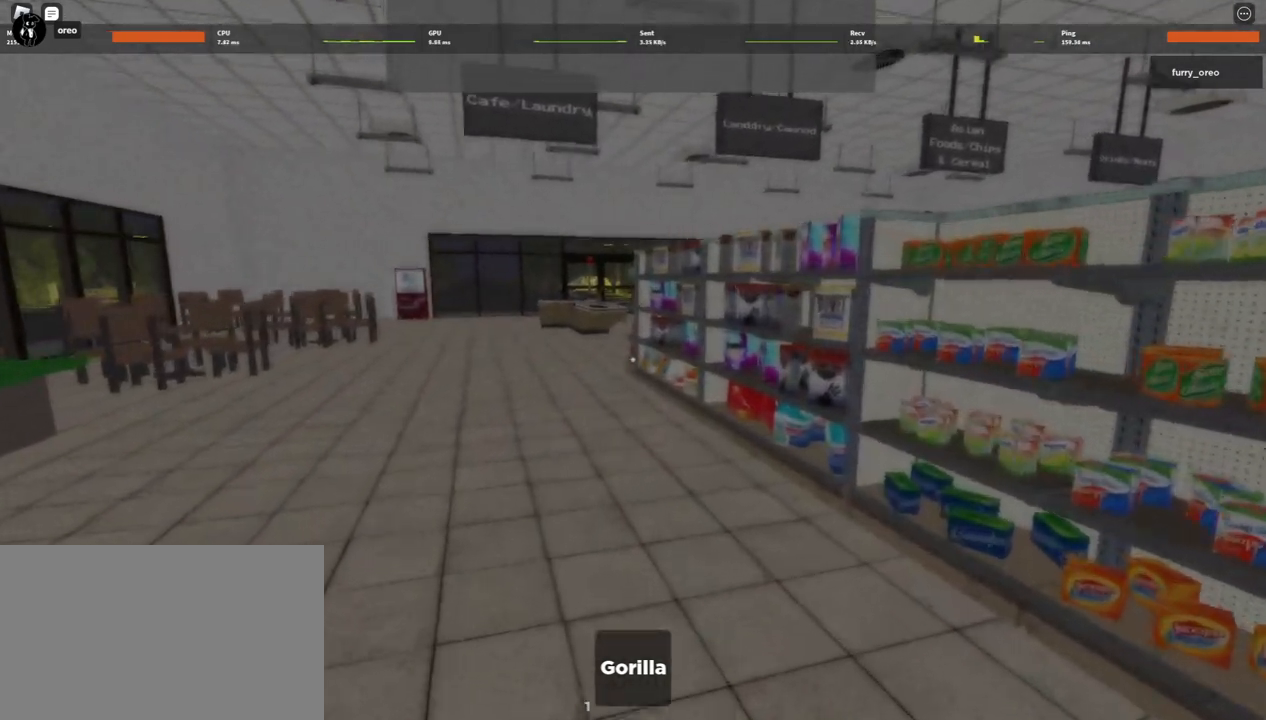
{"keys": ["w"], "mouse": [], "events": []}
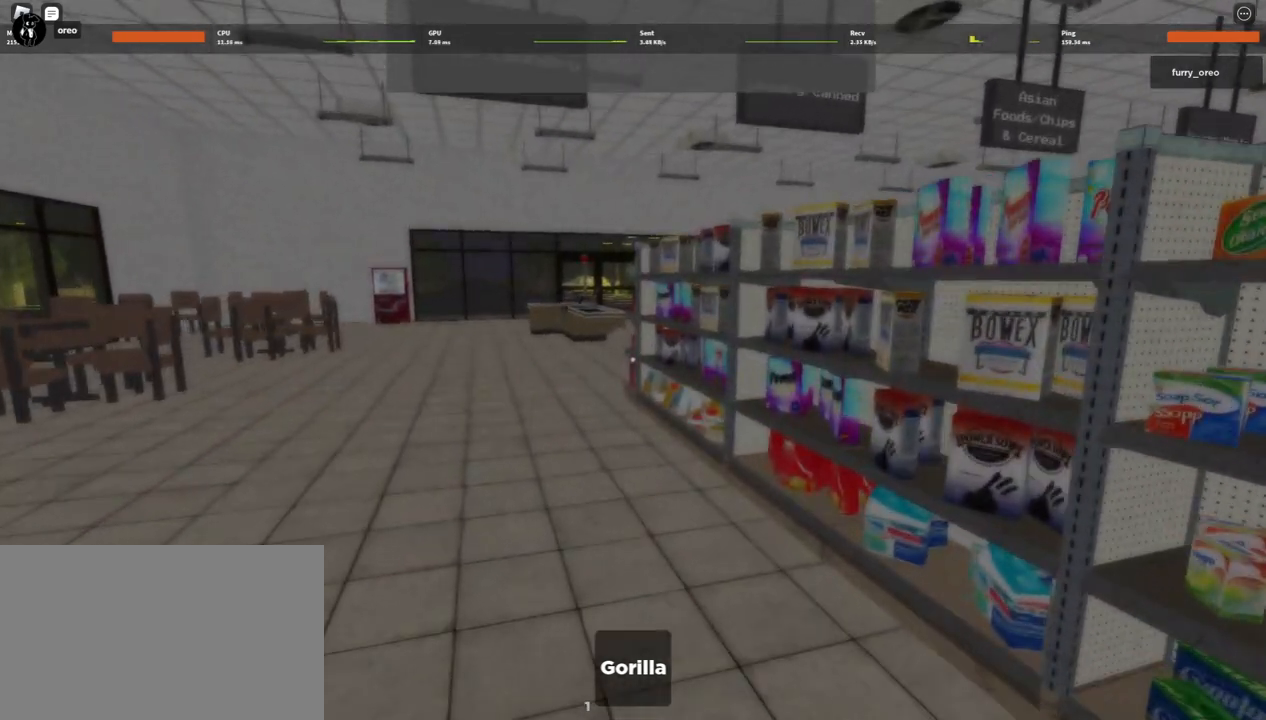
{"keys": ["a", "w"], "mouse": [], "events": [[450, "a", "down"]]}
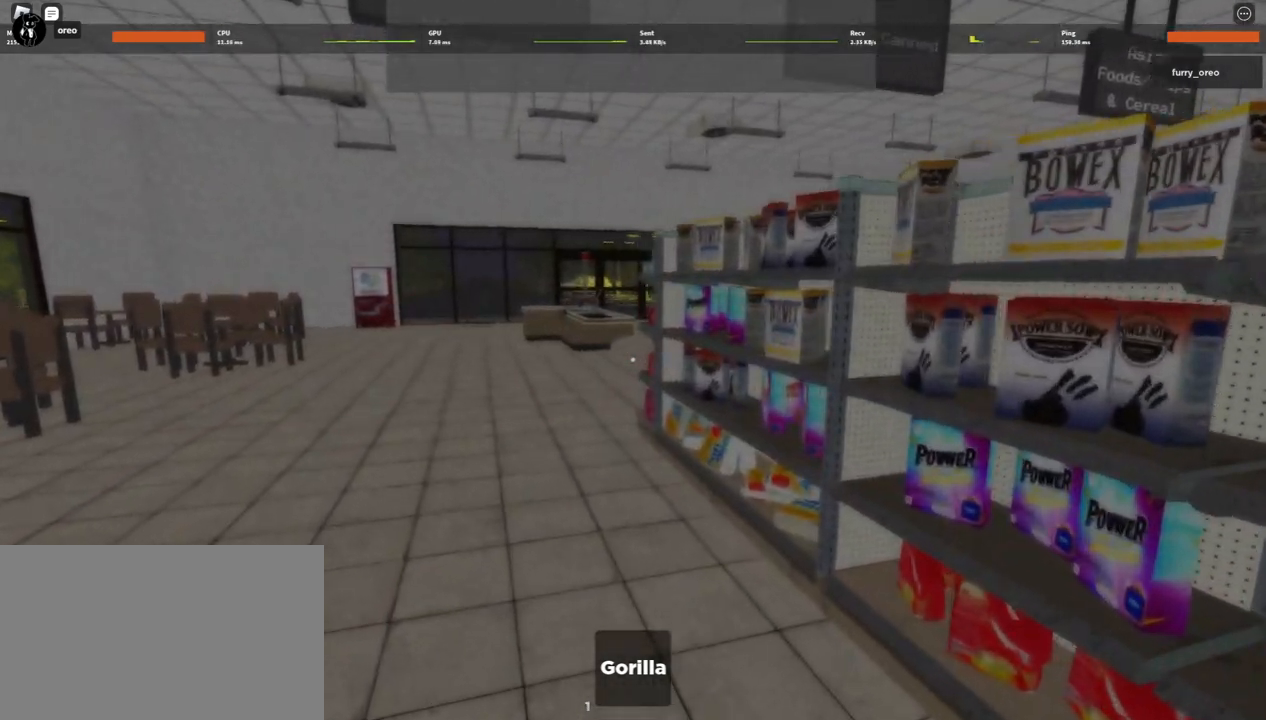
{"keys": ["w"], "mouse": [], "events": [[83, "a", "up"]]}
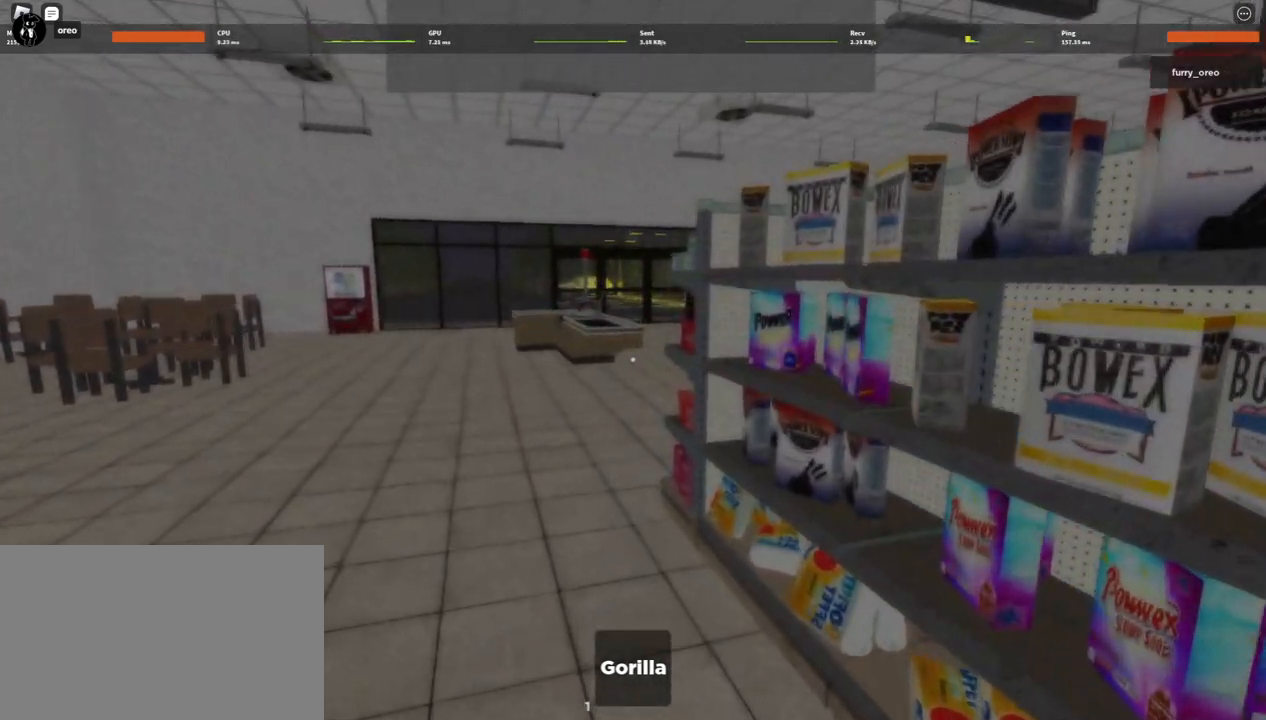
{"keys": ["w"], "mouse": [], "events": []}
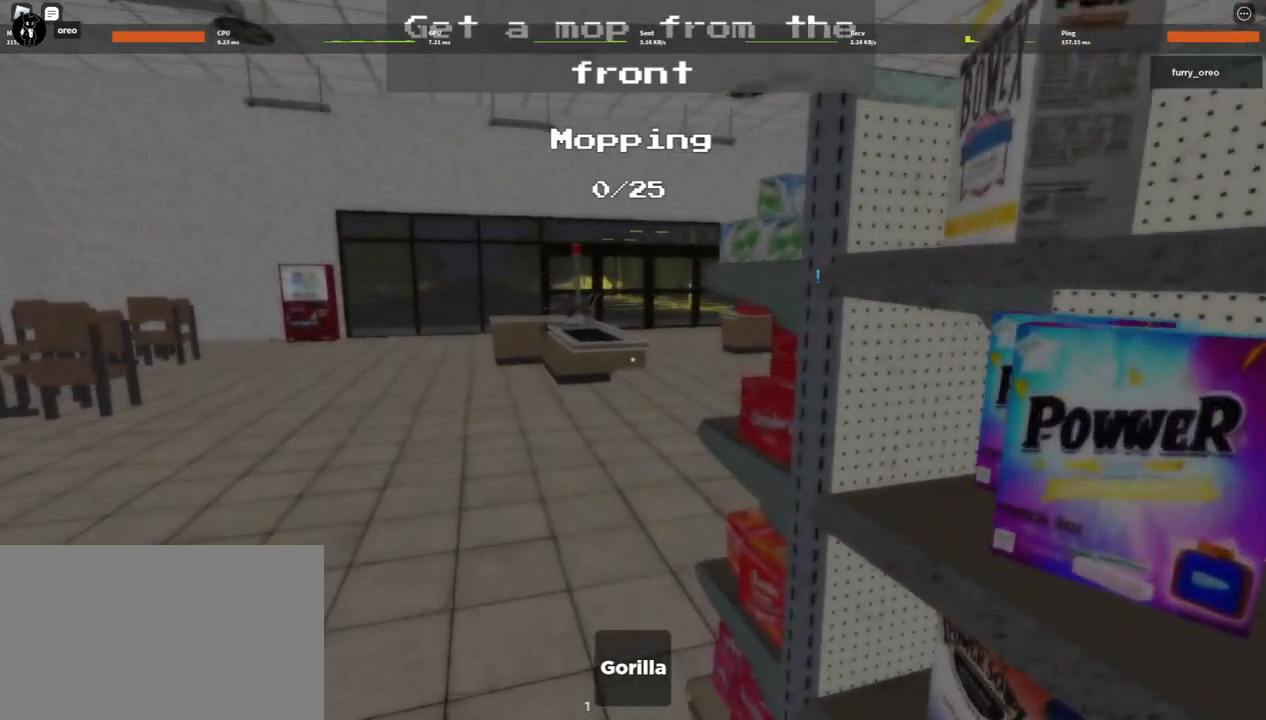
{"keys": ["w"], "mouse": [], "events": []}
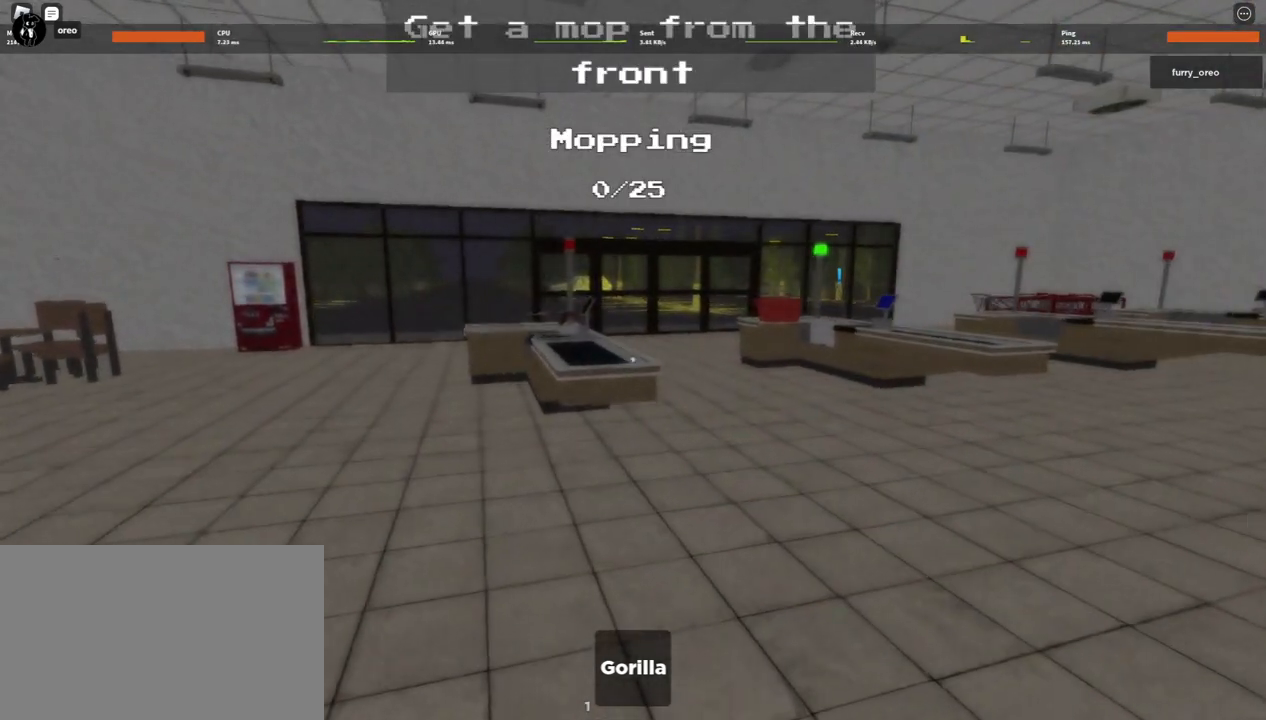
{"keys": ["w"], "mouse": [], "events": [[133, "d", "down"], [500, "d", "up"]]}
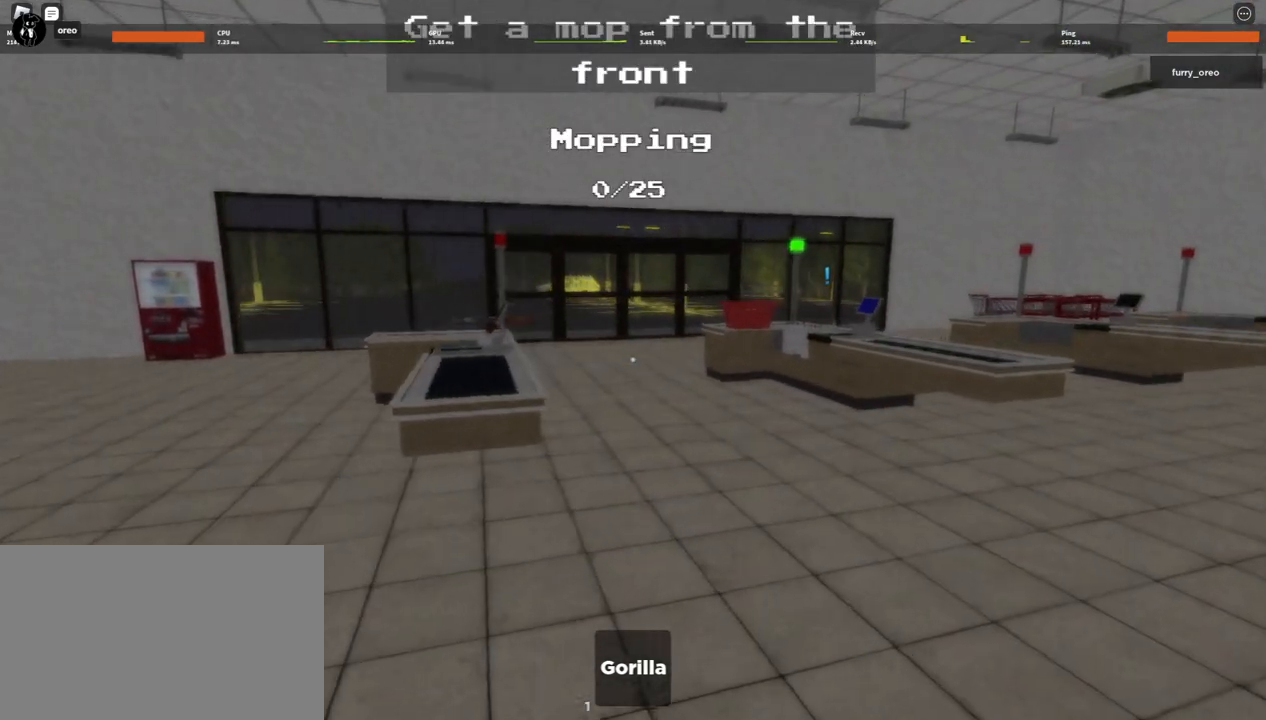
{"keys": ["w"], "mouse": [], "events": []}
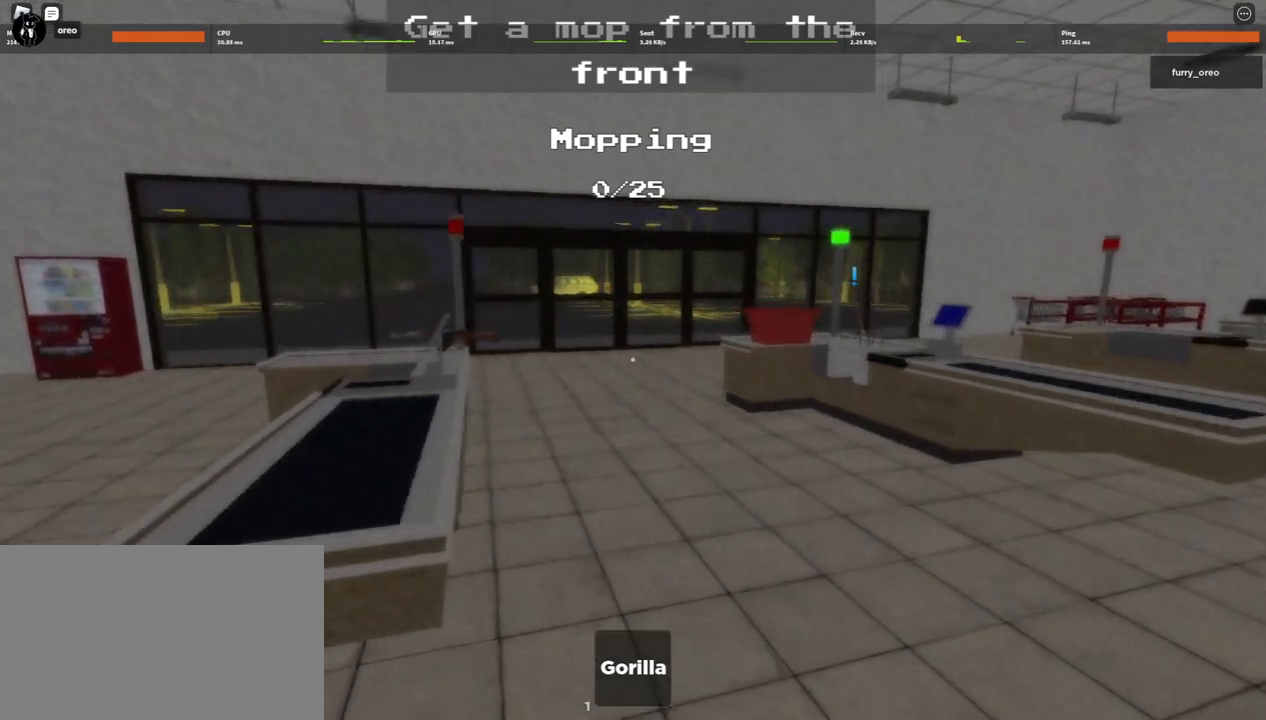
{"keys": ["w"], "mouse": [], "events": []}
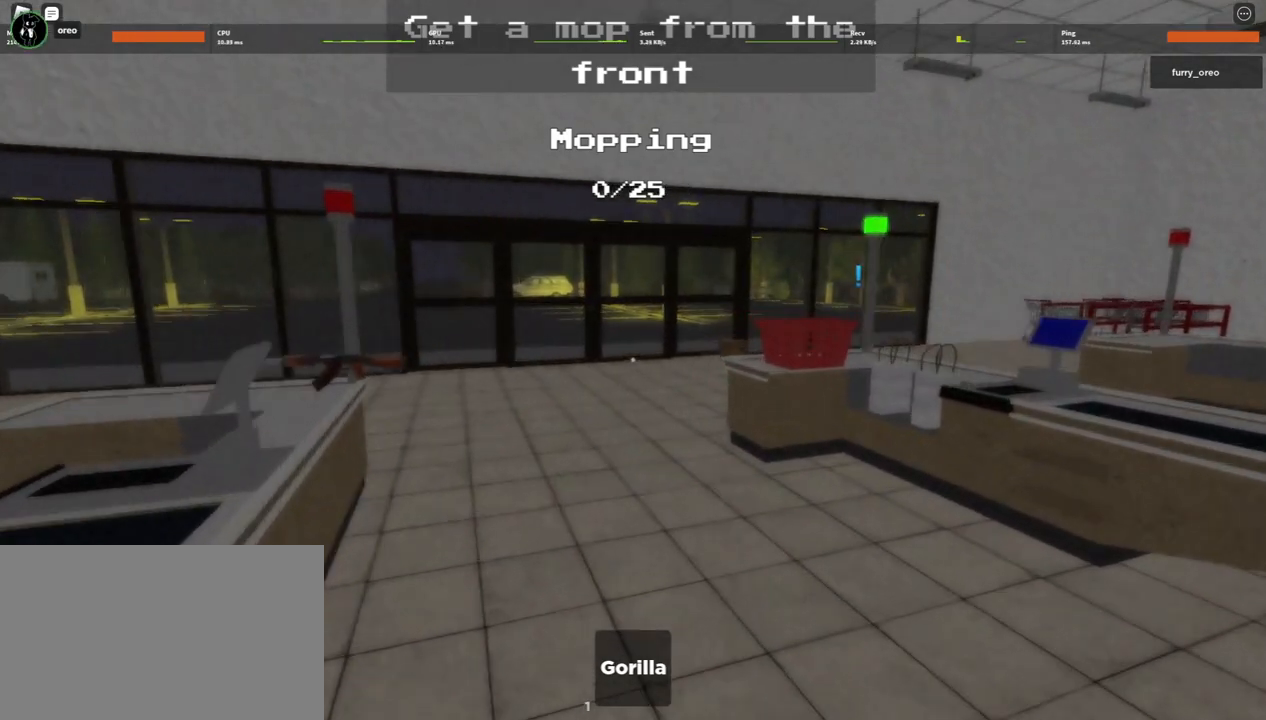
{"keys": ["w"], "mouse": [], "events": []}
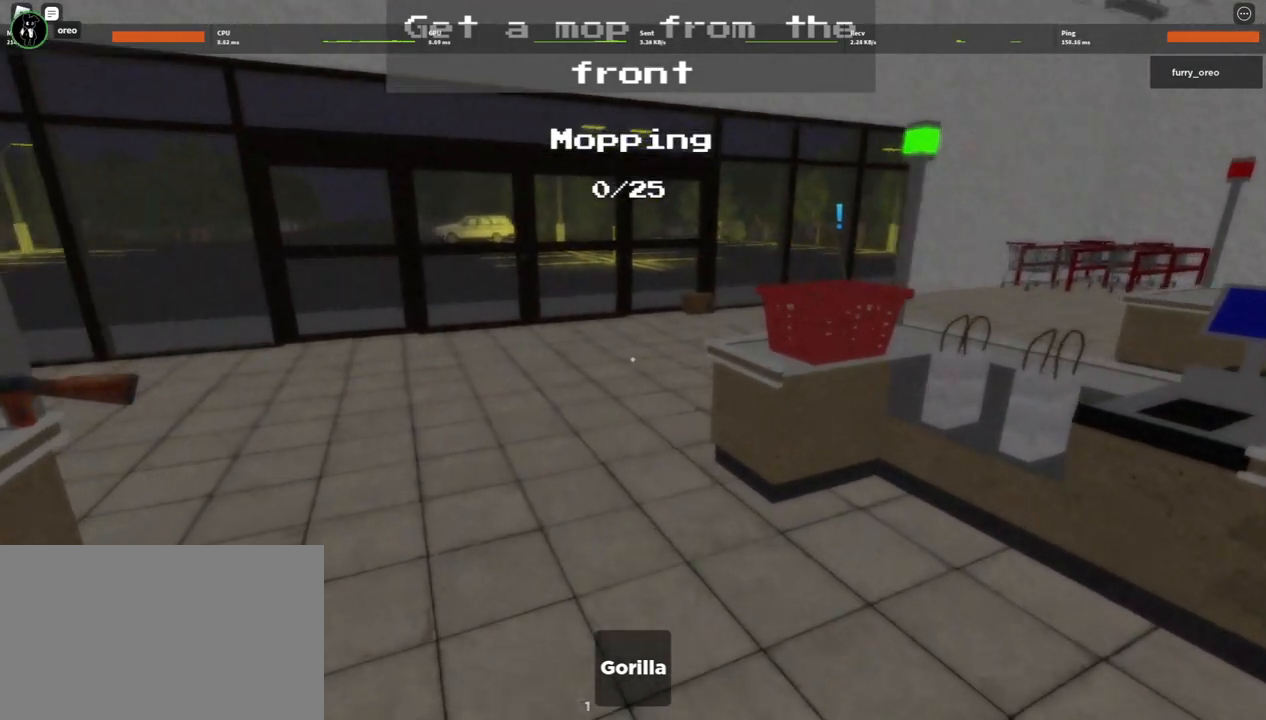
{"keys": ["w"], "mouse": [], "events": [[83, "space", "down"], [233, "space", "up"]]}